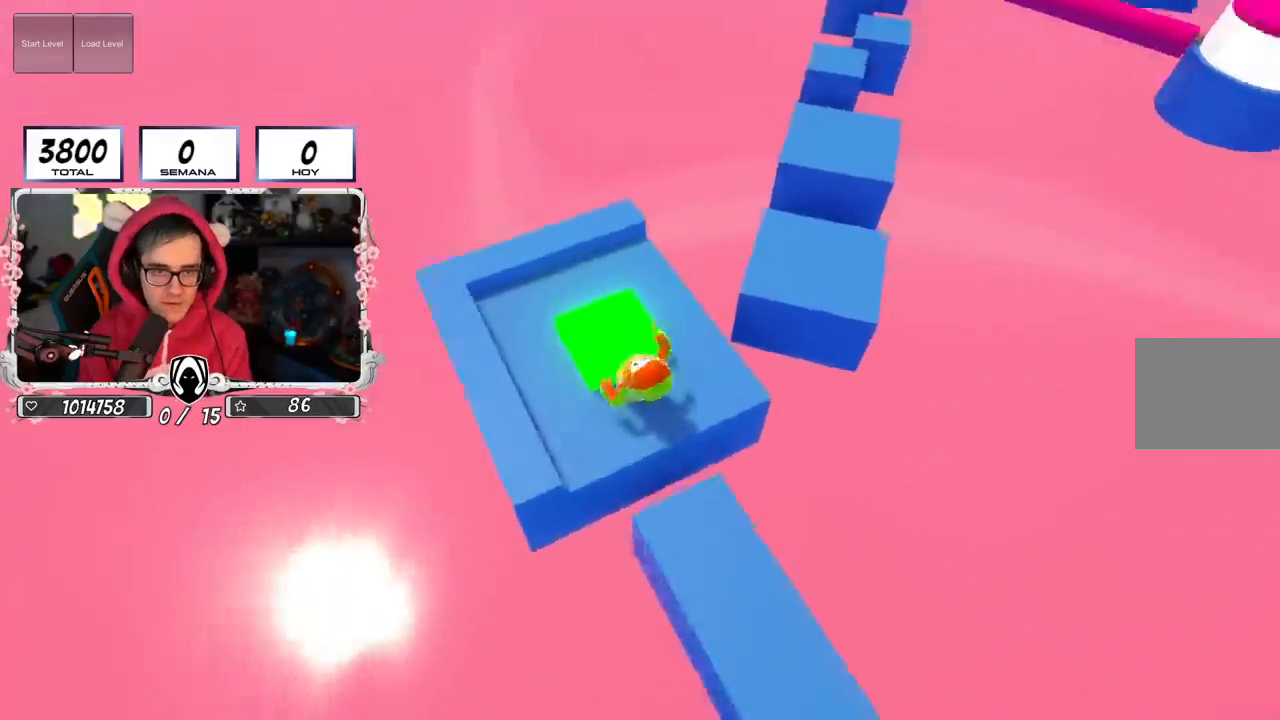
Gameplay with a controller (PlayStation layout); each line is a JSON object with the inputs held at the frame after it. "events" lists button and stick changes between this image and that frame as [ms after this image, input, new state], when the widget could be followed in between.
{"buttons": [], "left_stick": "up-left", "right_stick": "center", "events": [[84, "left_stick", "center"], [150, "right_stick", "up-right"], [217, "left_stick", "up-right"], [401, "left_stick", "center"], [434, "right_stick", "center"], [484, "left_stick", "up-left"]]}
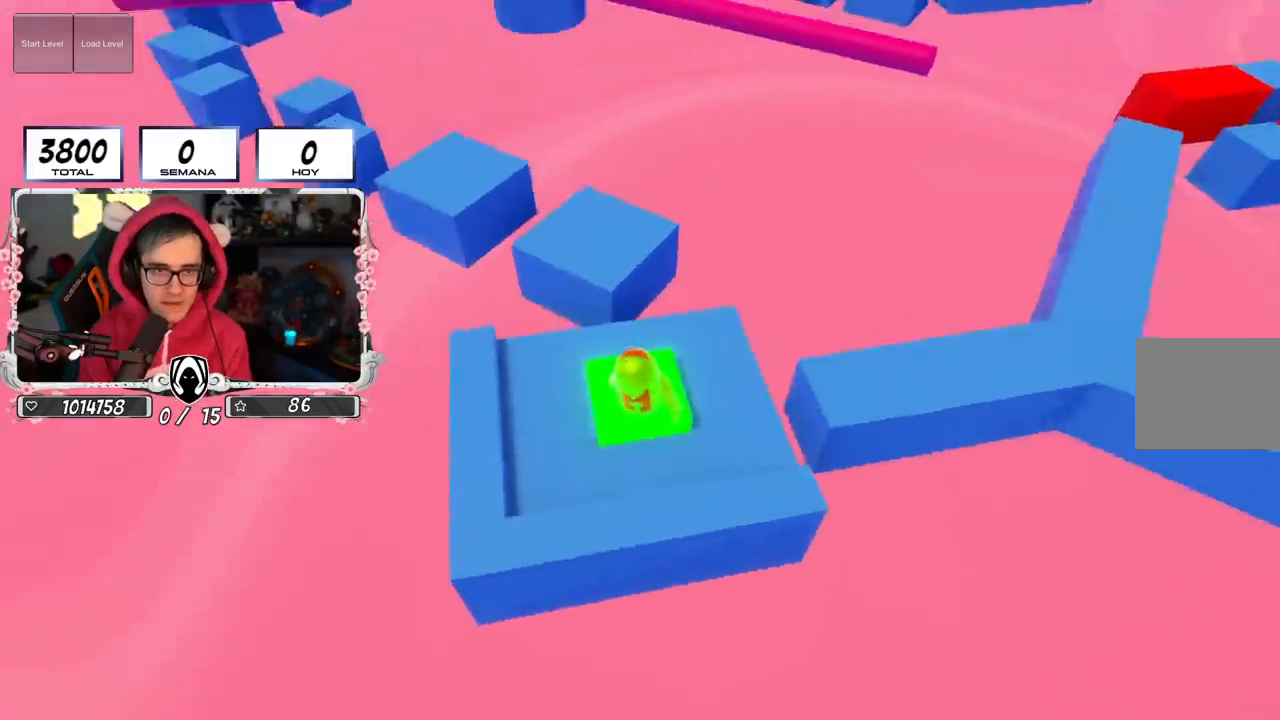
{"buttons": [], "left_stick": "up", "right_stick": "center", "events": [[50, "left_stick", "up"], [200, "left_stick", "right"], [317, "left_stick", "up"]]}
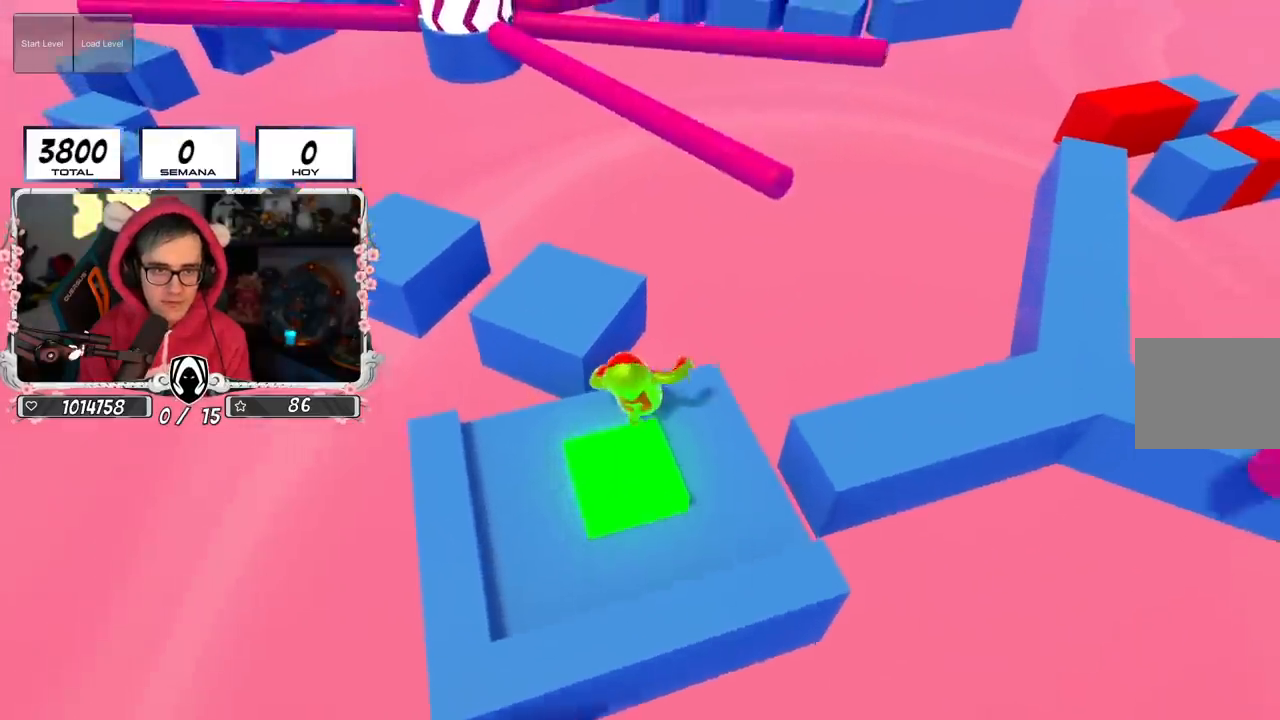
{"buttons": [], "left_stick": "up-left", "right_stick": "center", "events": [[34, "CROSS", "down"], [267, "CROSS", "up"], [384, "left_stick", "up-left"]]}
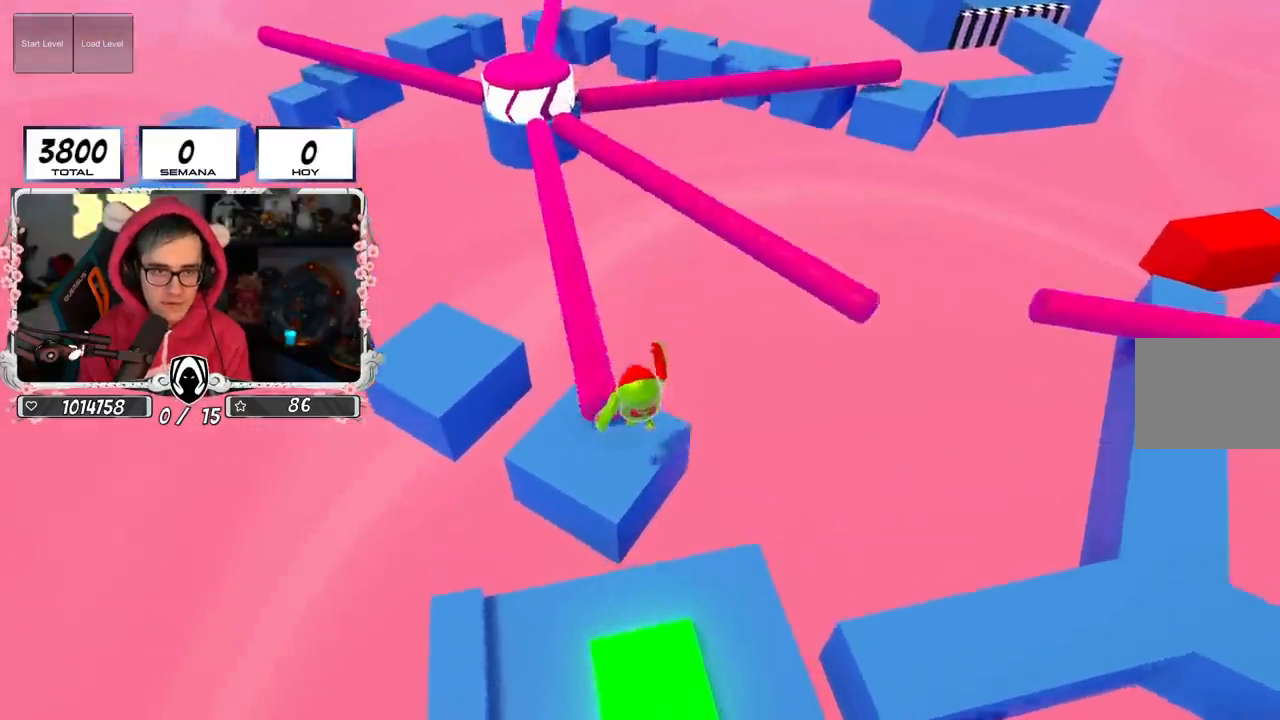
{"buttons": [], "left_stick": "right", "right_stick": "center", "events": [[17, "right_stick", "down-left"], [117, "right_stick", "center"], [284, "CROSS", "down"], [284, "left_stick", "right"], [467, "CROSS", "up"]]}
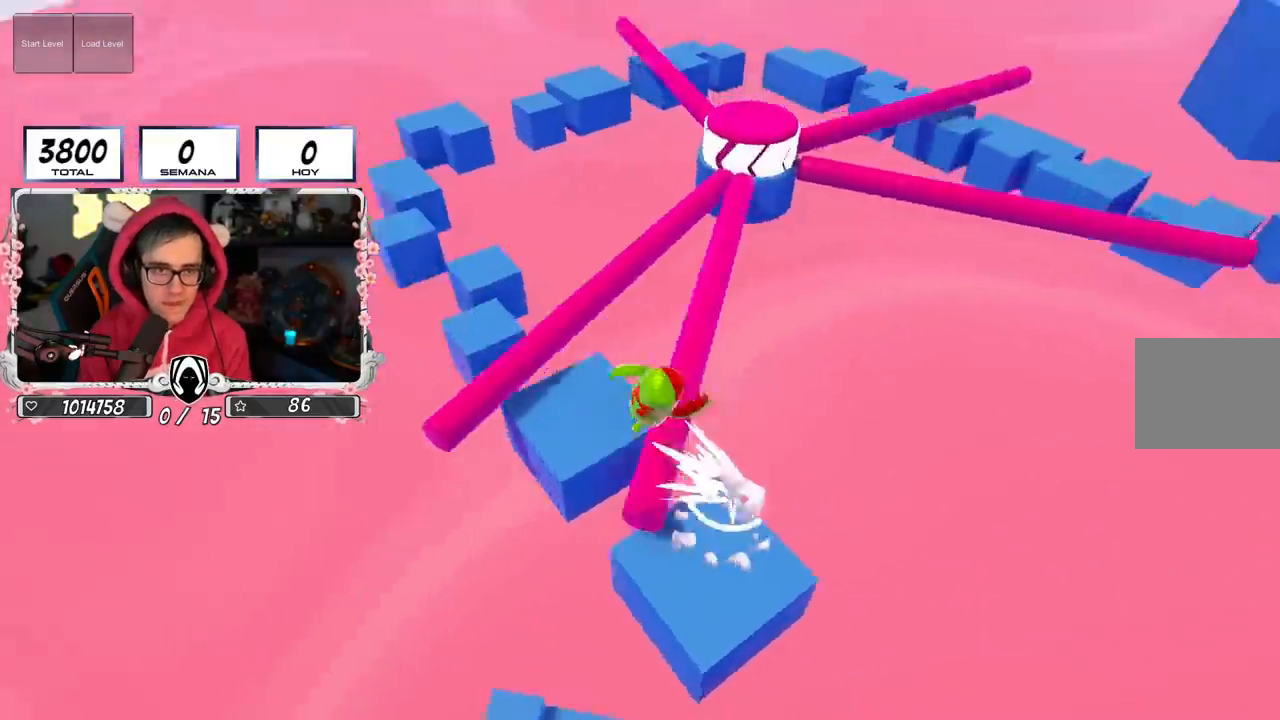
{"buttons": [], "left_stick": "right", "right_stick": "center", "events": [[283, "left_stick", "up-right"], [417, "left_stick", "right"]]}
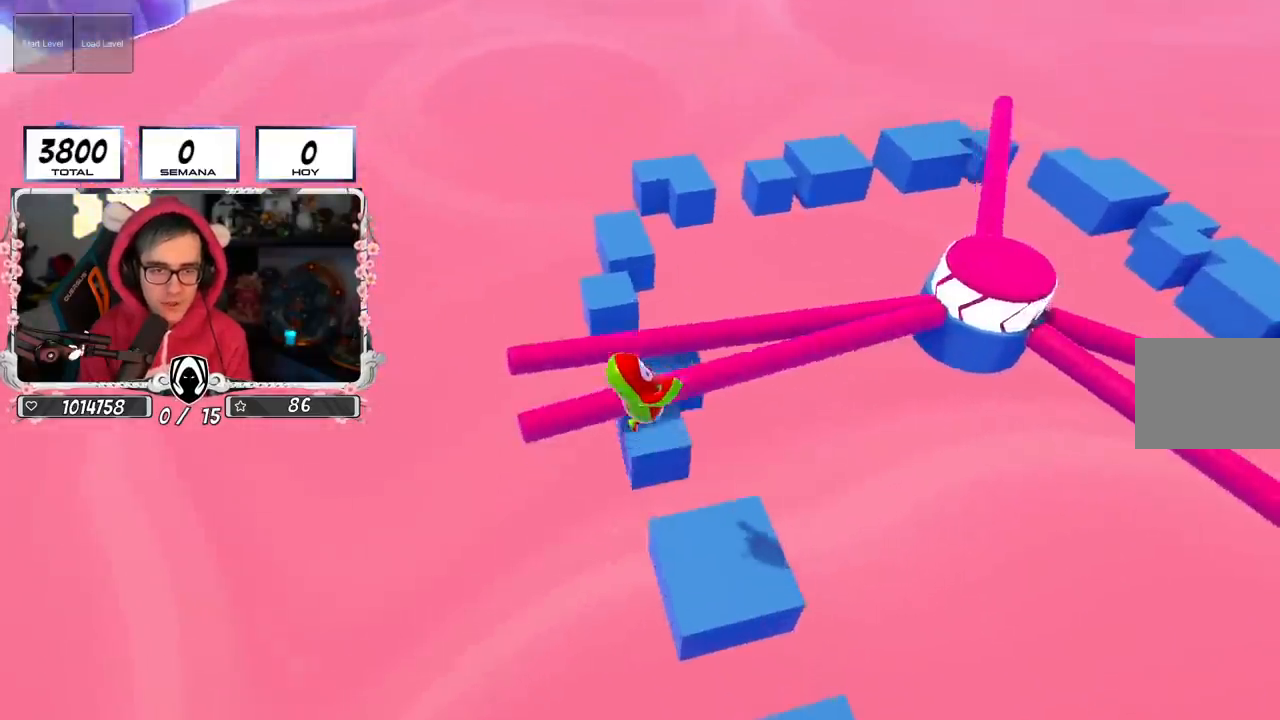
{"buttons": [], "left_stick": "left", "right_stick": "center", "events": [[250, "left_stick", "up"], [267, "SQUARE", "down"], [384, "SQUARE", "up"], [401, "left_stick", "left"]]}
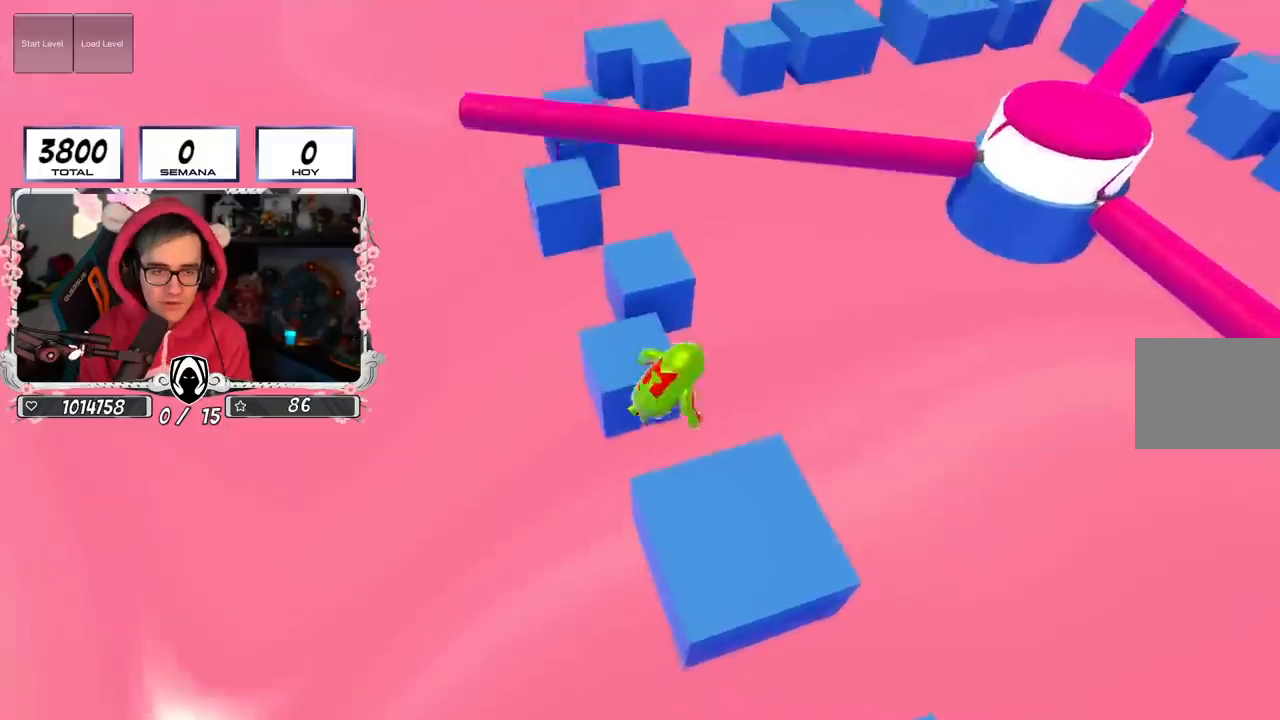
{"buttons": [], "left_stick": "center", "right_stick": "up-right", "events": [[367, "right_stick", "up-right"], [400, "left_stick", "center"]]}
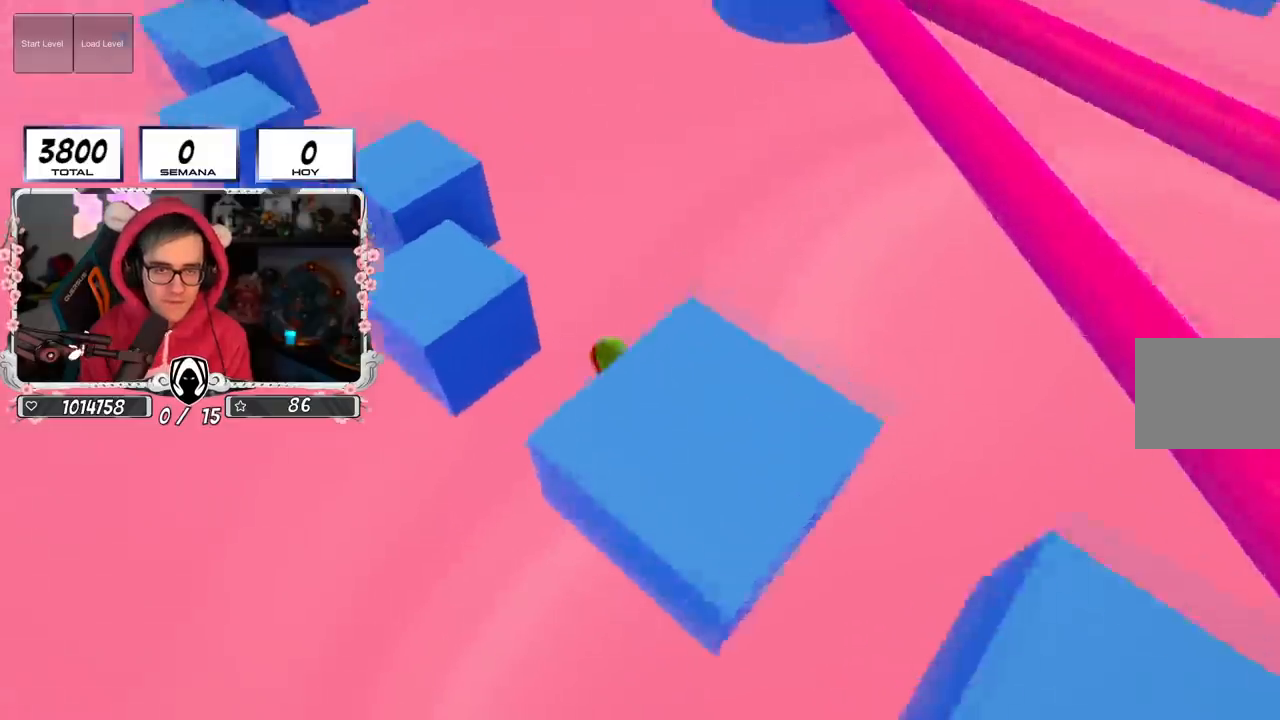
{"buttons": [], "left_stick": "center", "right_stick": "center", "events": [[67, "right_stick", "center"], [367, "right_stick", "up"], [501, "right_stick", "center"]]}
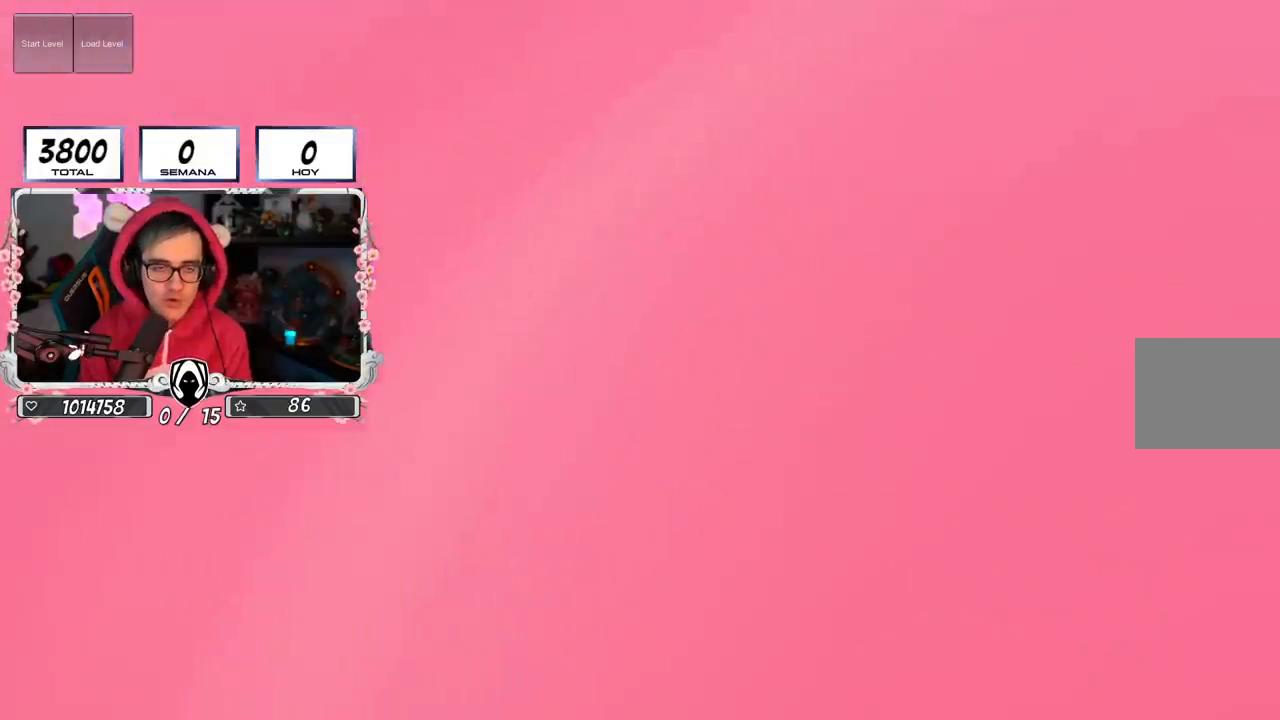
{"buttons": [], "left_stick": "left", "right_stick": "left", "events": [[417, "left_stick", "left"], [433, "right_stick", "left"]]}
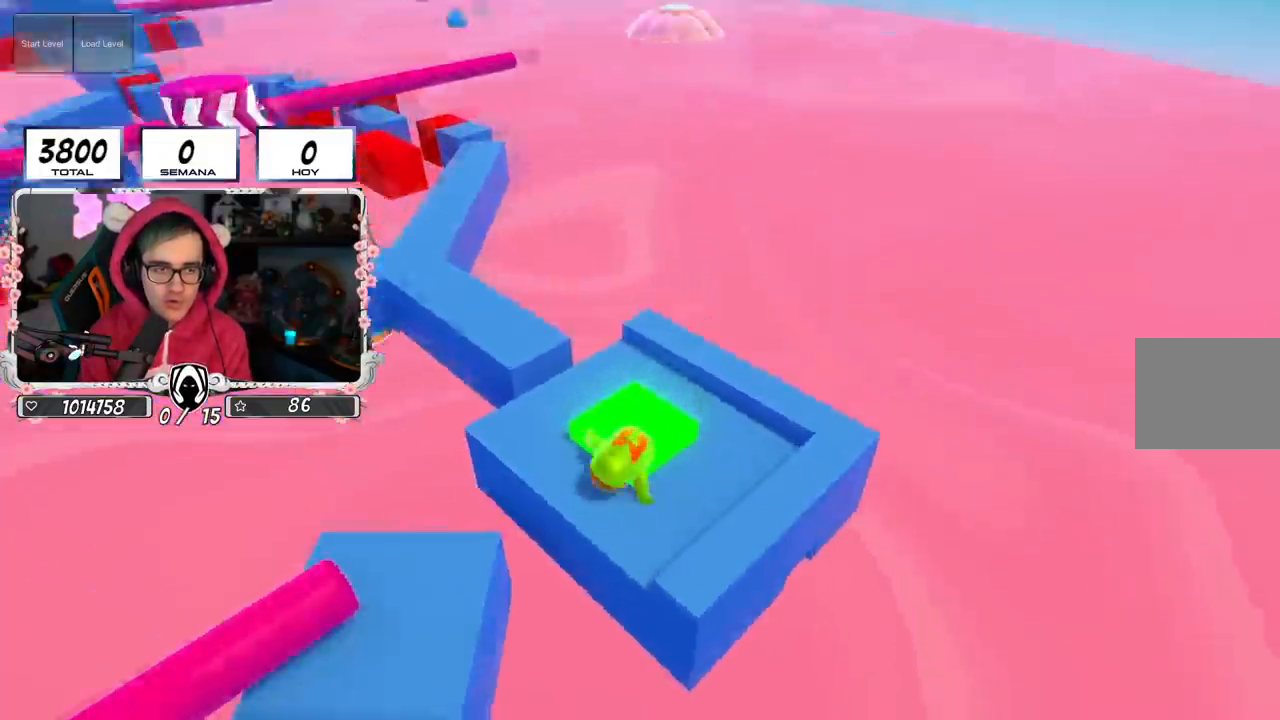
{"buttons": [], "left_stick": "up-left", "right_stick": "center", "events": [[117, "left_stick", "up-right"], [250, "left_stick", "center"], [334, "left_stick", "left"], [401, "right_stick", "center"], [501, "left_stick", "up-left"]]}
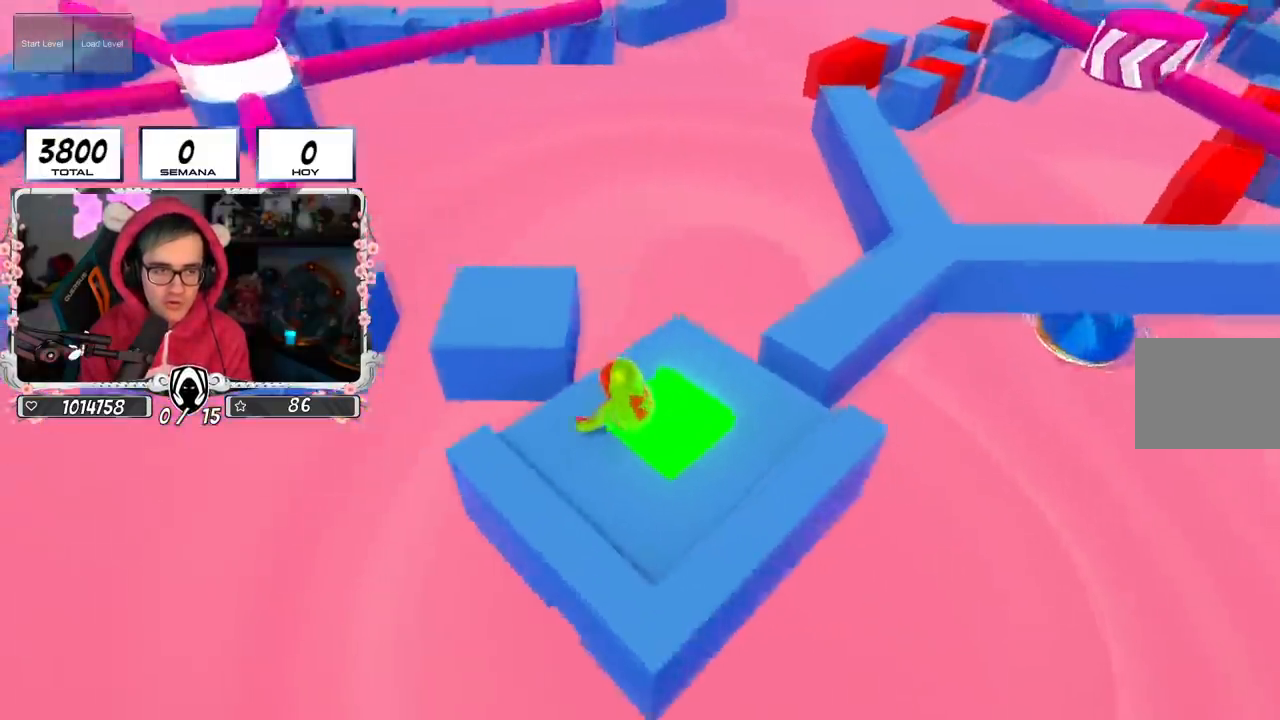
{"buttons": [], "left_stick": "down-left", "right_stick": "center", "events": [[250, "CROSS", "down"], [433, "CROSS", "up"], [450, "left_stick", "down-left"]]}
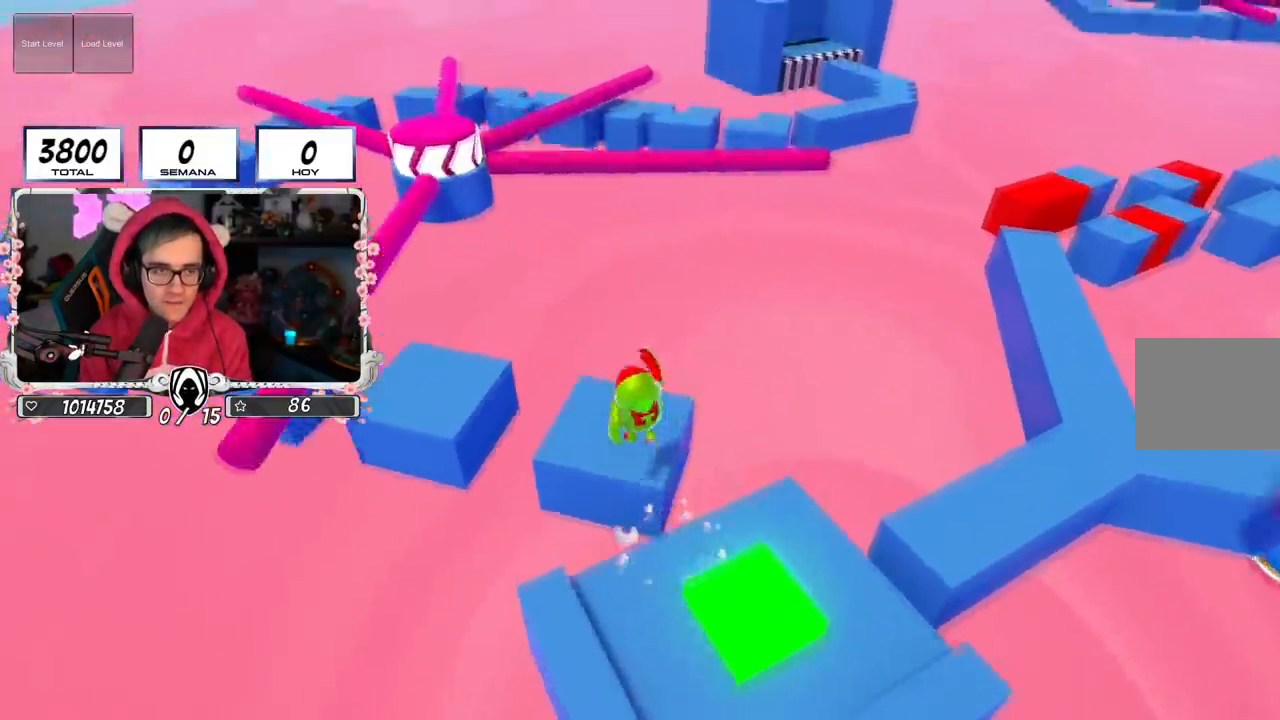
{"buttons": ["CROSS"], "left_stick": "up-left", "right_stick": "center", "events": [[184, "left_stick", "up-left"], [467, "CROSS", "down"]]}
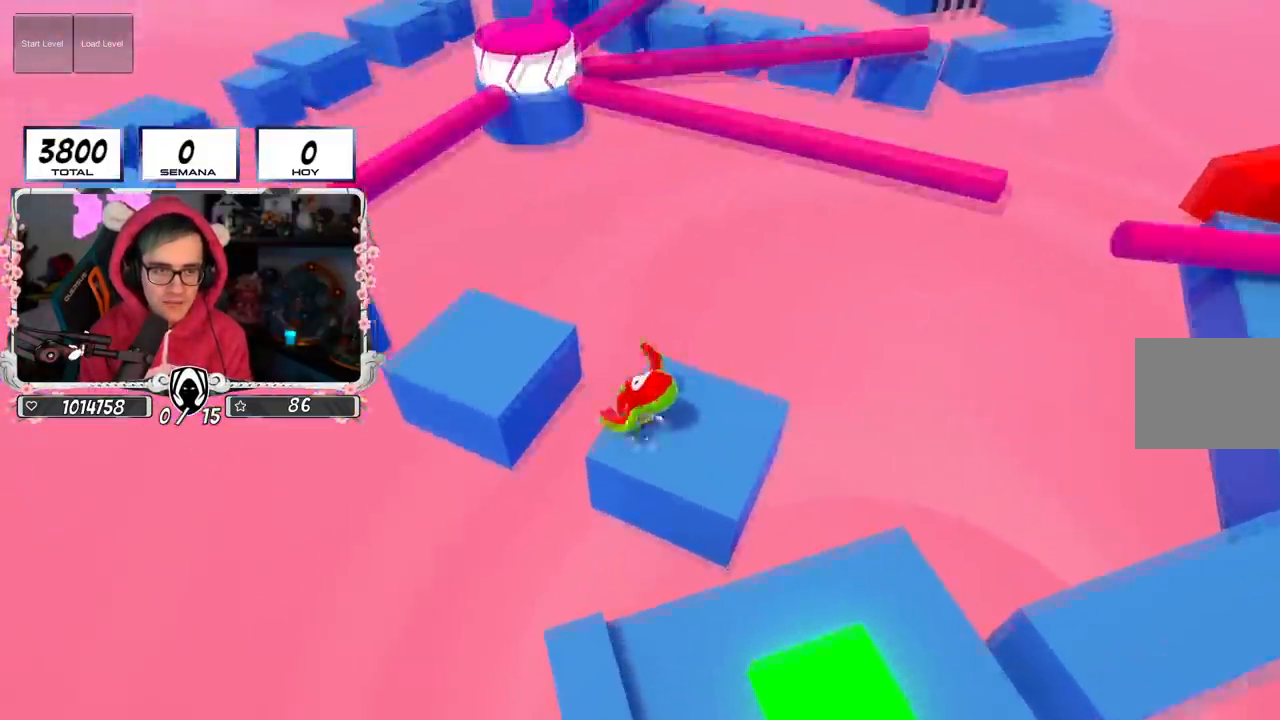
{"buttons": [], "left_stick": "up-left", "right_stick": "center", "events": [[116, "CROSS", "up"], [150, "right_stick", "down-left"], [233, "right_stick", "down"], [350, "right_stick", "center"]]}
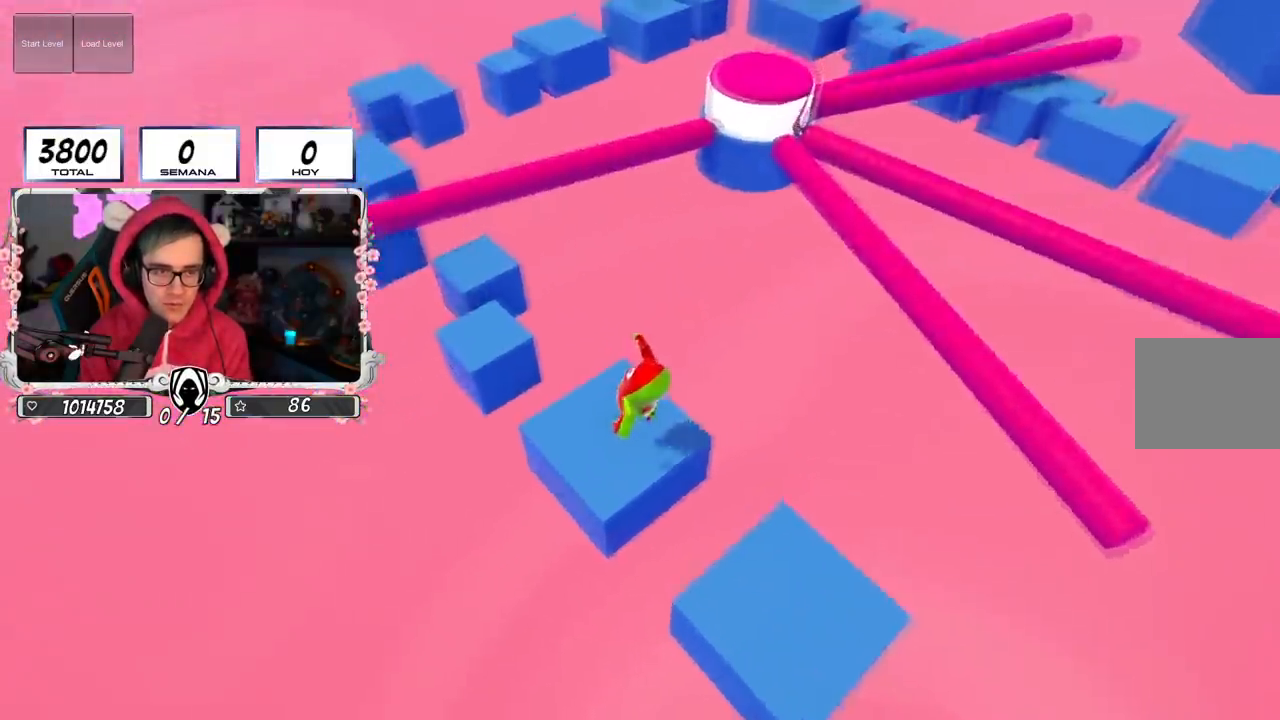
{"buttons": ["CROSS"], "left_stick": "up-left", "right_stick": "center", "events": [[250, "CROSS", "down"]]}
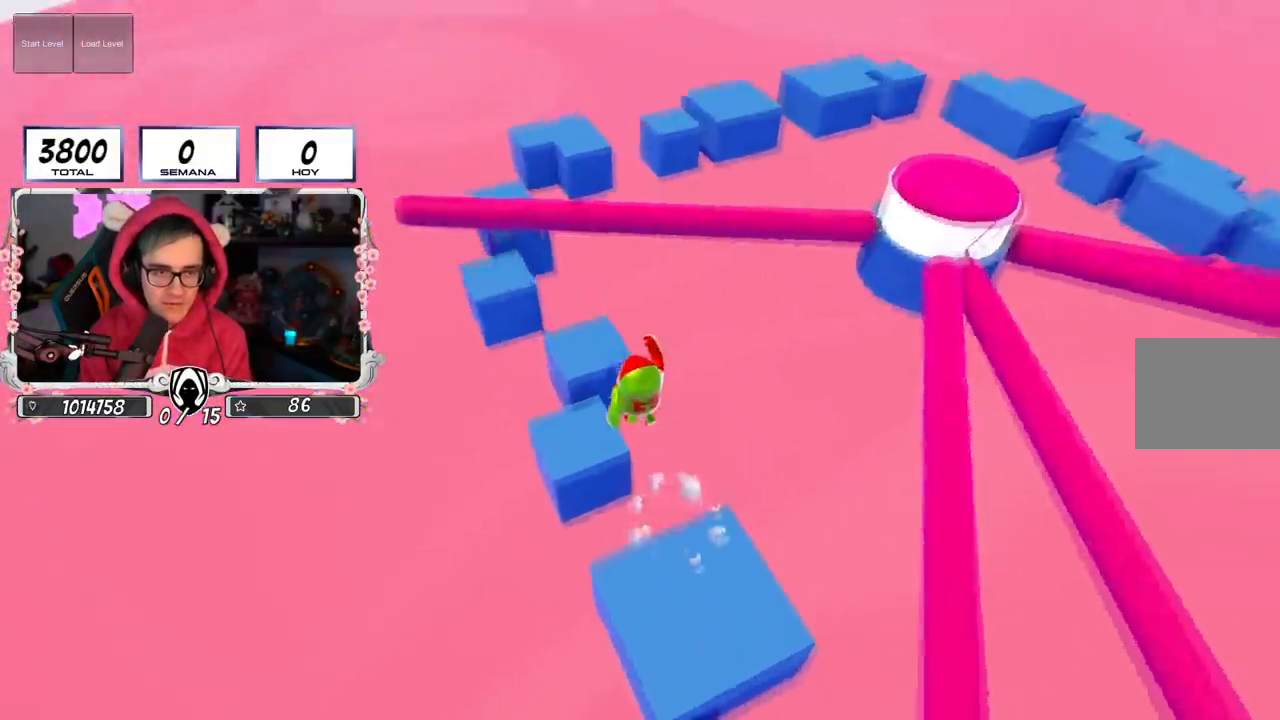
{"buttons": [], "left_stick": "up", "right_stick": "center", "events": [[66, "CROSS", "up"], [66, "left_stick", "up"]]}
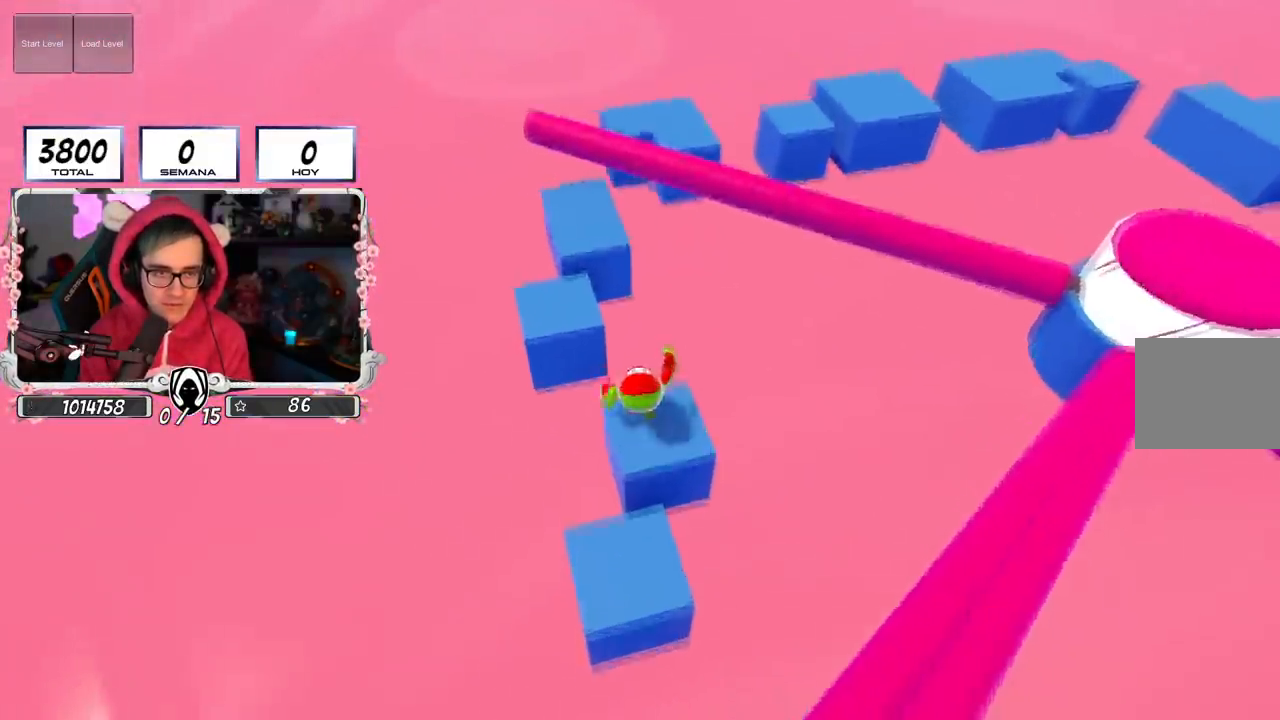
{"buttons": [], "left_stick": "up", "right_stick": "down-right", "events": [[33, "CROSS", "down"], [167, "L1", "down"], [234, "L1", "up"], [367, "CROSS", "up"], [501, "right_stick", "down-right"]]}
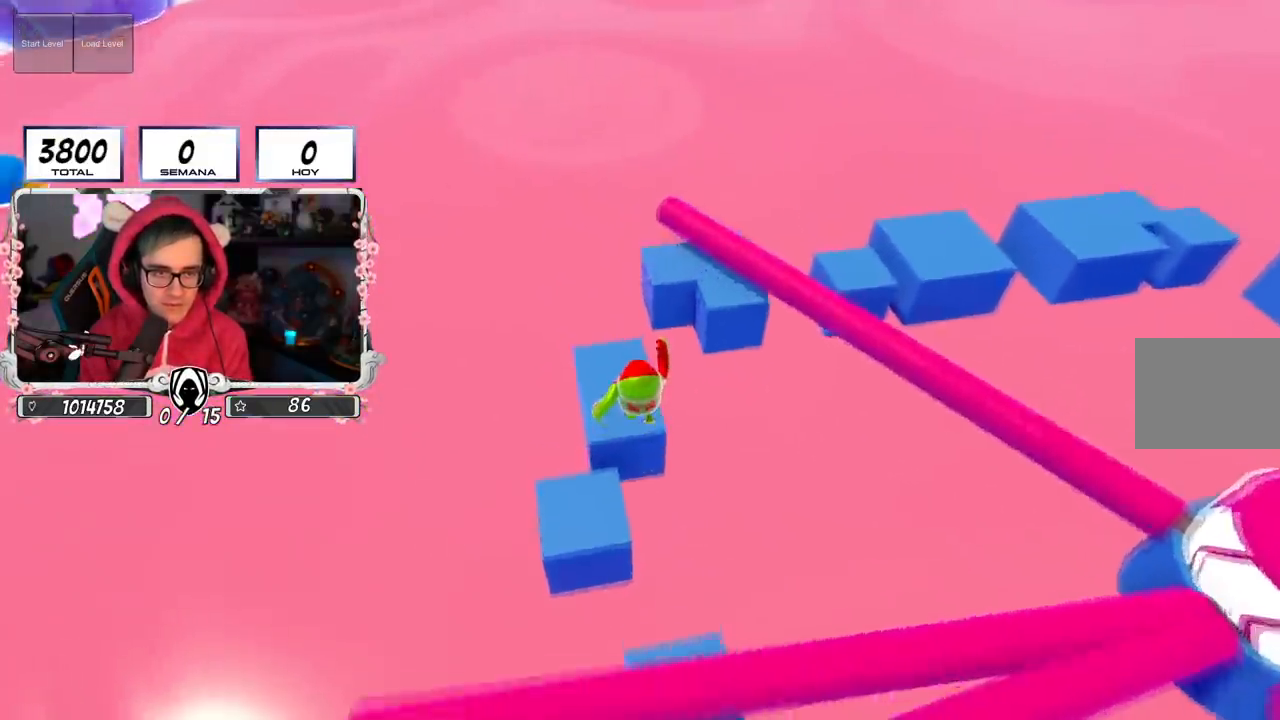
{"buttons": [], "left_stick": "up-left", "right_stick": "center", "events": [[66, "left_stick", "right"], [183, "right_stick", "center"], [200, "left_stick", "down"], [250, "CROSS", "down"], [400, "left_stick", "center"], [433, "CROSS", "up"], [450, "left_stick", "up-left"]]}
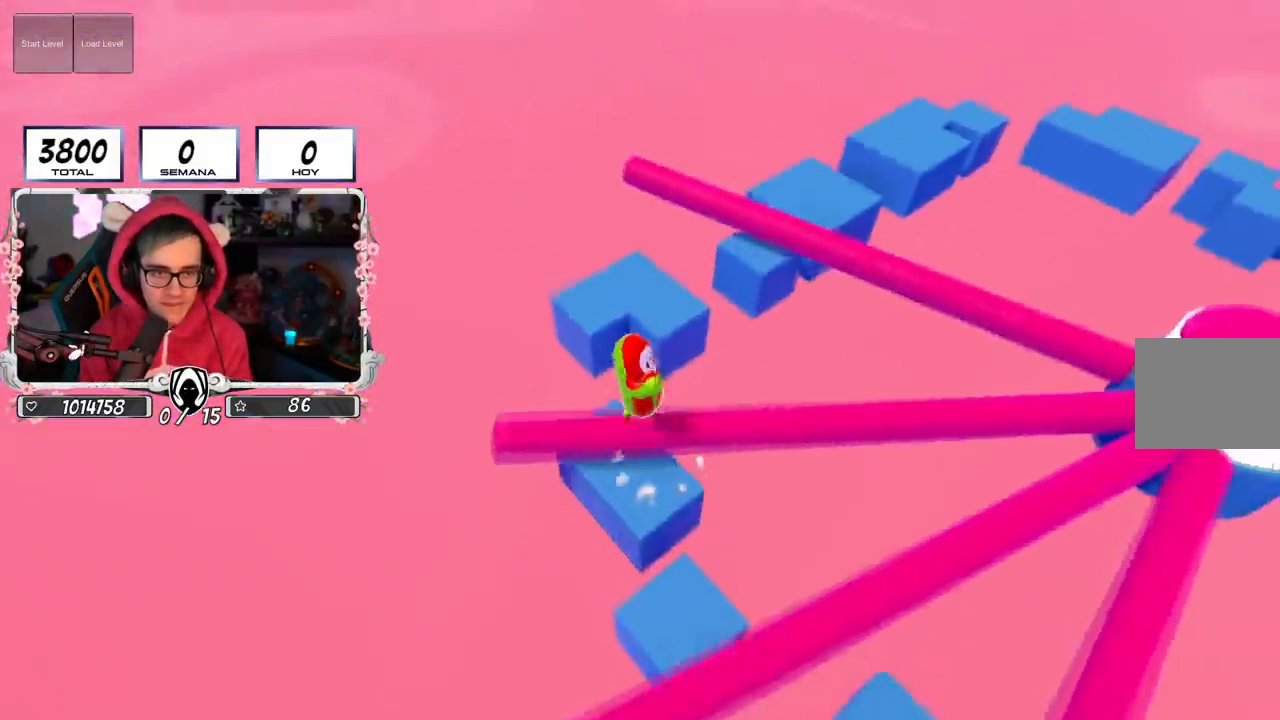
{"buttons": ["CROSS"], "left_stick": "down-right", "right_stick": "center", "events": [[100, "left_stick", "up"], [100, "right_stick", "down-right"], [284, "right_stick", "center"], [300, "left_stick", "right"], [451, "CROSS", "down"], [467, "left_stick", "down-right"]]}
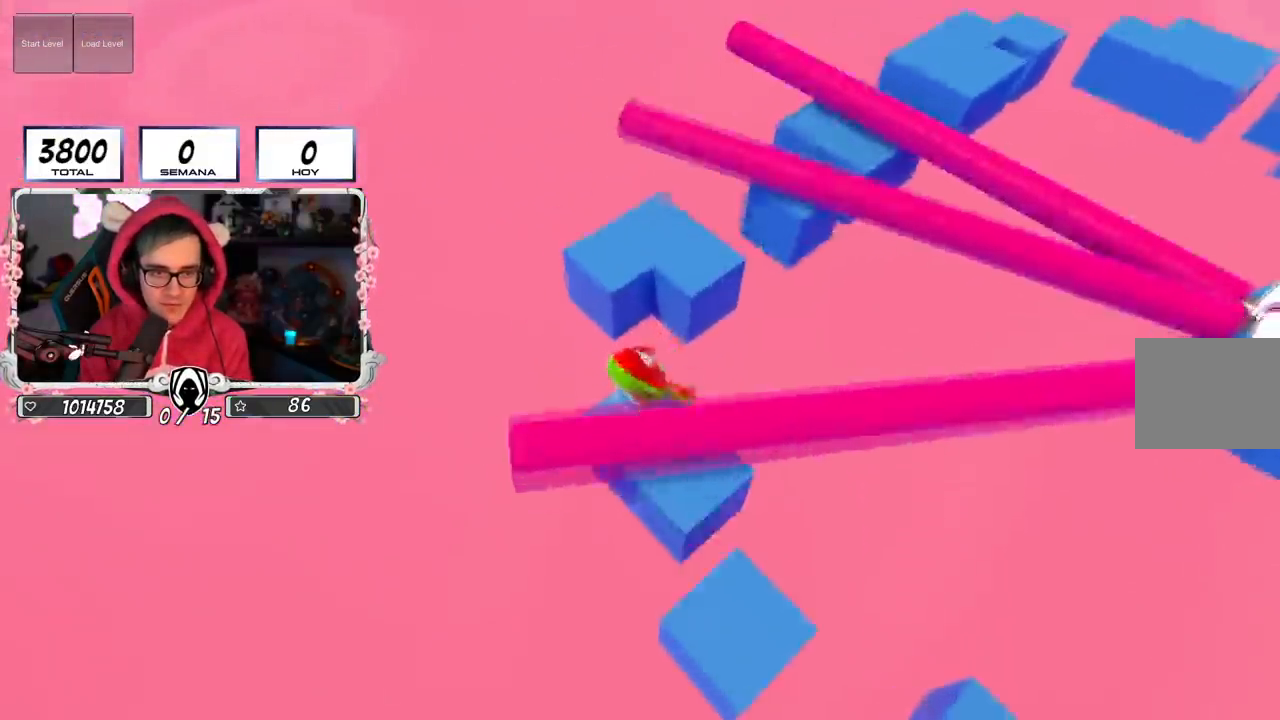
{"buttons": [], "left_stick": "right", "right_stick": "down-right", "events": [[16, "left_stick", "down"], [200, "CROSS", "up"], [400, "right_stick", "down-right"], [467, "left_stick", "right"]]}
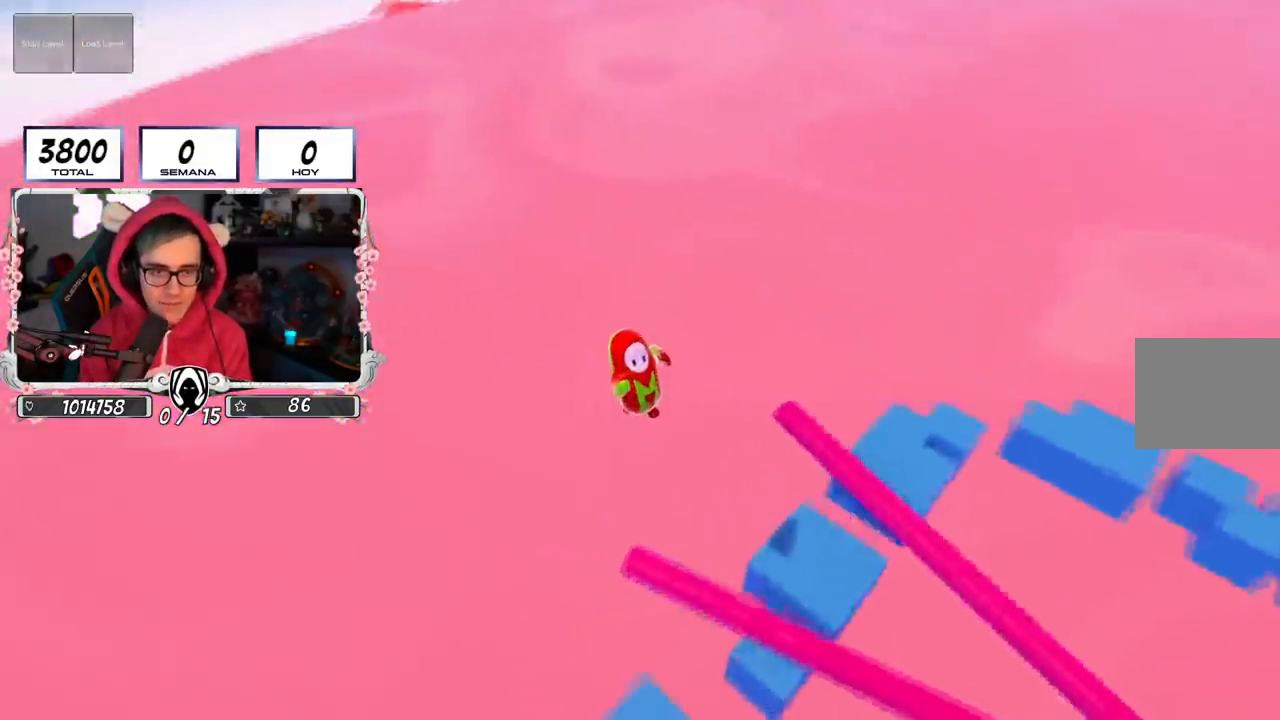
{"buttons": [], "left_stick": "right", "right_stick": "center", "events": [[234, "right_stick", "center"], [267, "left_stick", "up-right"], [400, "left_stick", "right"]]}
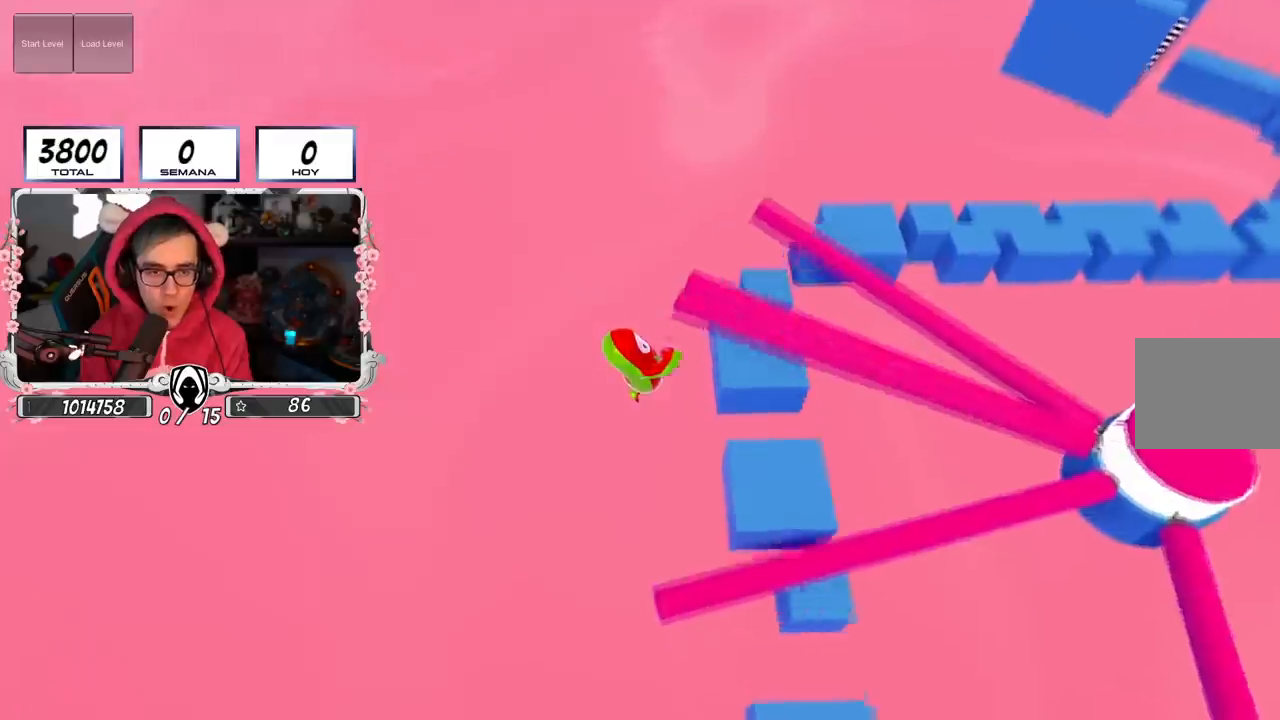
{"buttons": ["L3"], "left_stick": "down-right", "right_stick": "down-right", "events": [[183, "SQUARE", "down"], [283, "L3", "down"], [300, "left_stick", "down-right"], [367, "SQUARE", "up"], [483, "right_stick", "down-right"]]}
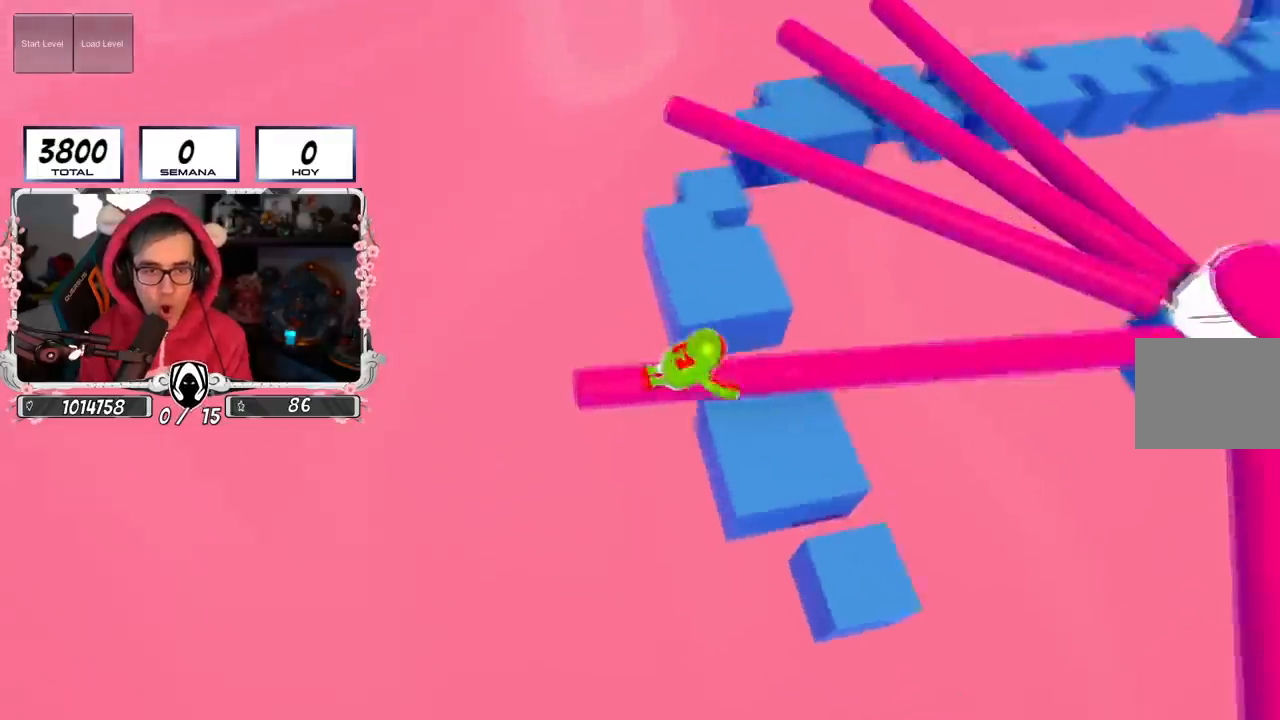
{"buttons": [], "left_stick": "down-right", "right_stick": "down", "events": [[167, "right_stick", "center"], [234, "L3", "up"], [417, "right_stick", "down"]]}
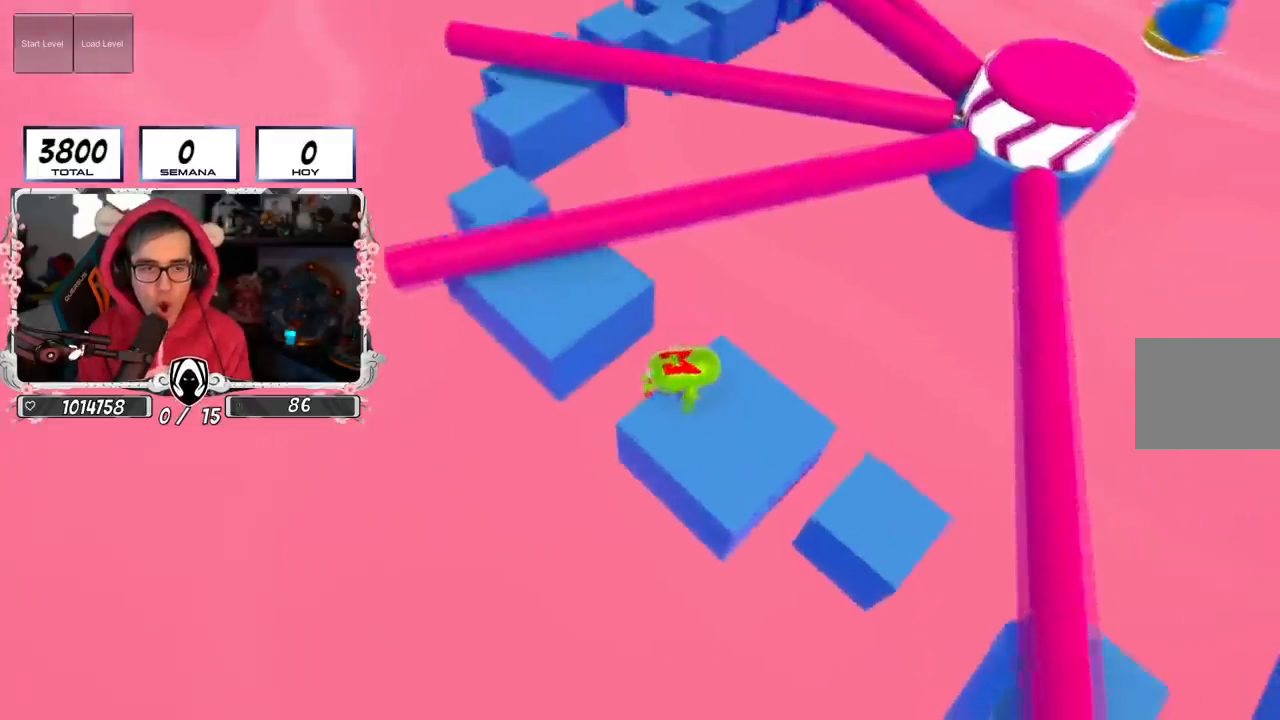
{"buttons": ["CROSS"], "left_stick": "right", "right_stick": "center", "events": [[100, "right_stick", "center"], [200, "left_stick", "center"], [317, "left_stick", "left"], [333, "CROSS", "down"], [450, "left_stick", "right"]]}
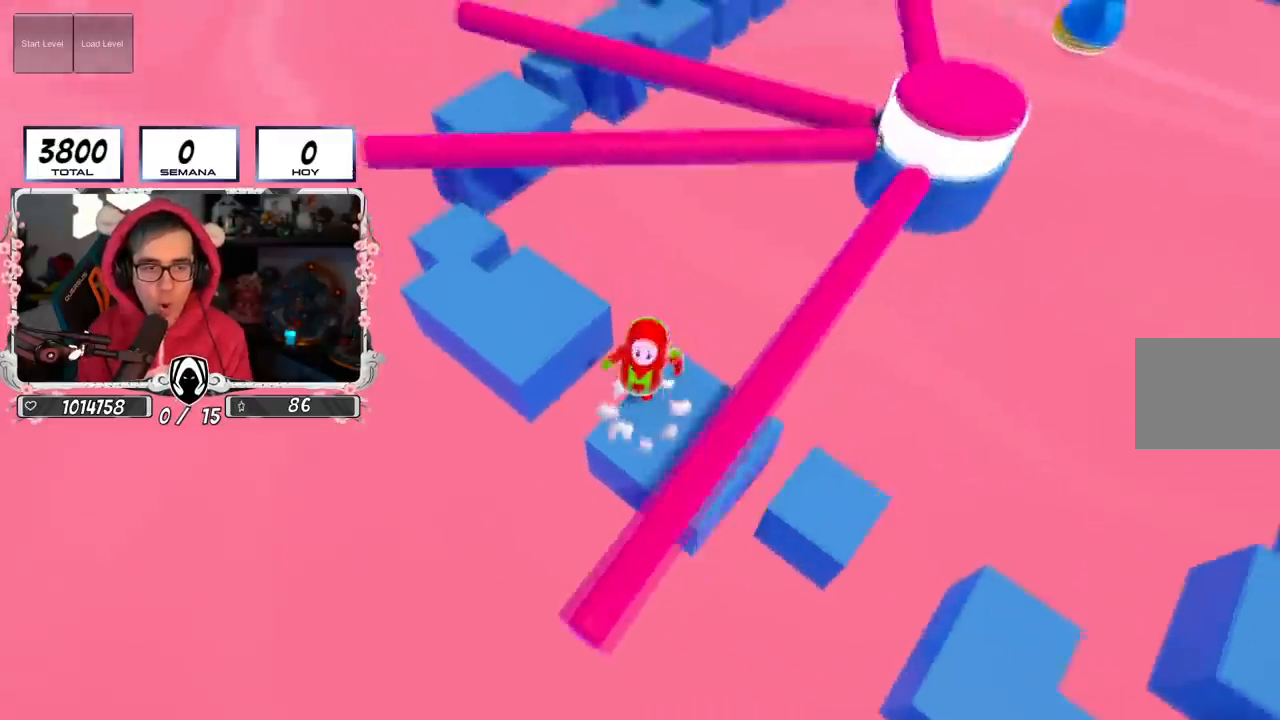
{"buttons": [], "left_stick": "up-left", "right_stick": "center", "events": [[33, "CROSS", "up"], [234, "left_stick", "center"], [300, "right_stick", "down"], [317, "left_stick", "up-left"], [467, "right_stick", "center"]]}
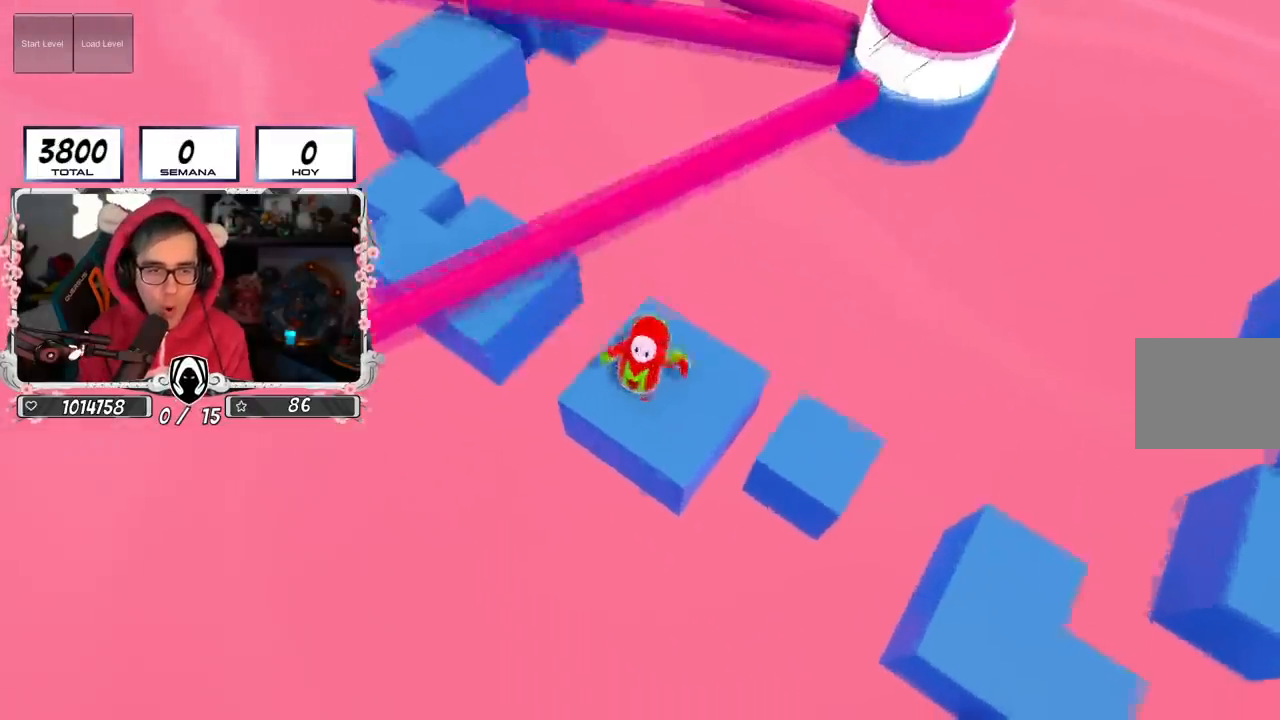
{"buttons": [], "left_stick": "up-left", "right_stick": "center", "events": [[233, "CROSS", "down"], [500, "CROSS", "up"]]}
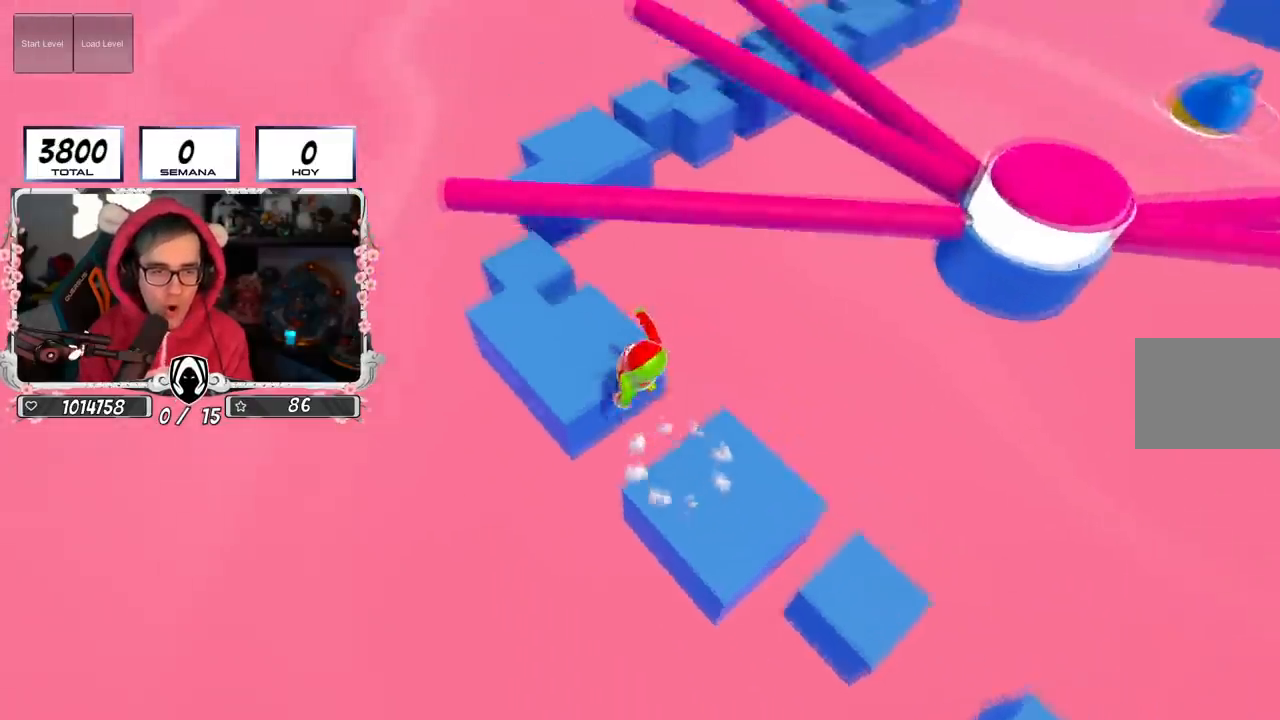
{"buttons": [], "left_stick": "up", "right_stick": "right", "events": [[367, "left_stick", "up"], [401, "right_stick", "right"]]}
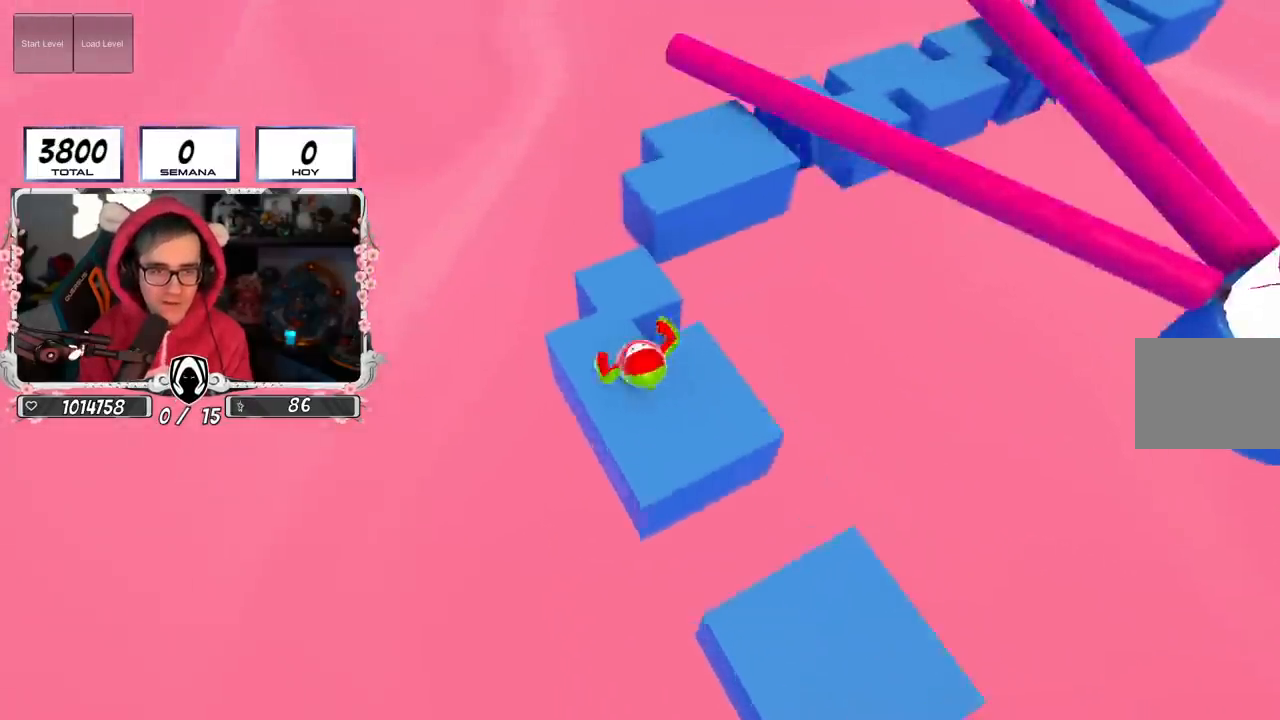
{"buttons": [], "left_stick": "up", "right_stick": "center", "events": [[267, "right_stick", "center"], [300, "CROSS", "down"], [500, "CROSS", "up"]]}
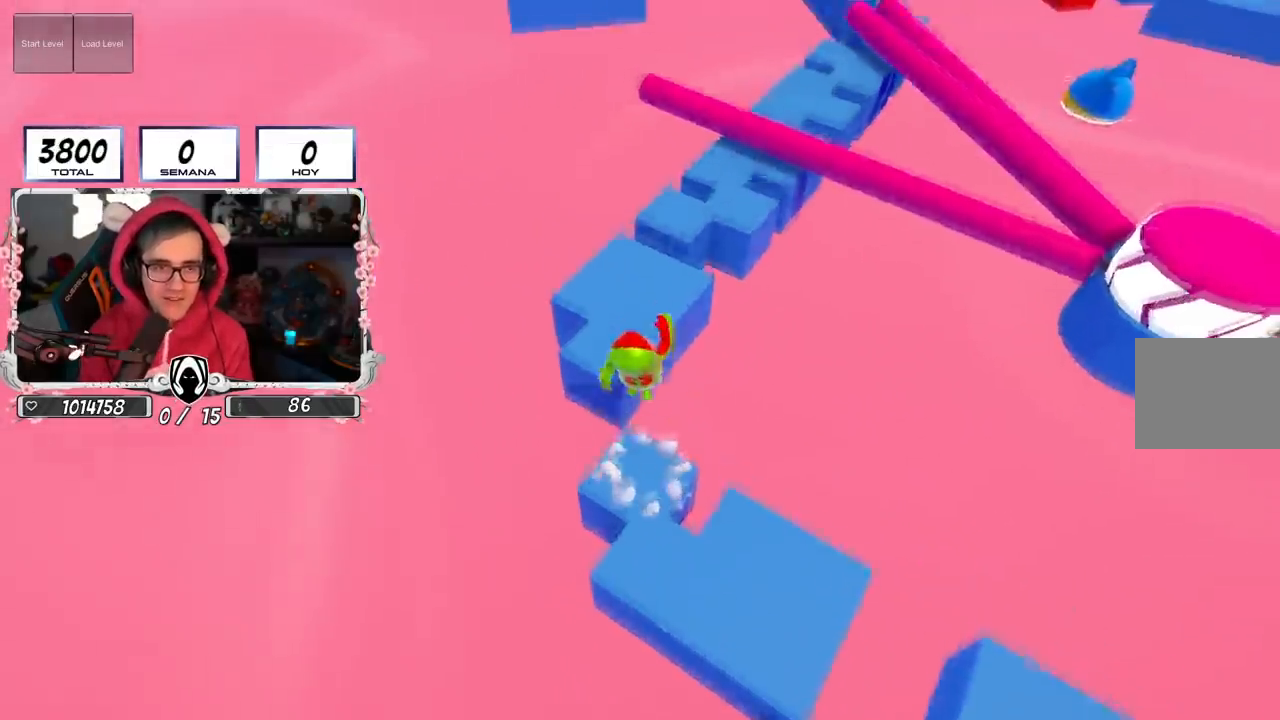
{"buttons": [], "left_stick": "up", "right_stick": "center", "events": [[100, "left_stick", "up-right"], [117, "right_stick", "right"], [250, "left_stick", "up"], [451, "right_stick", "center"]]}